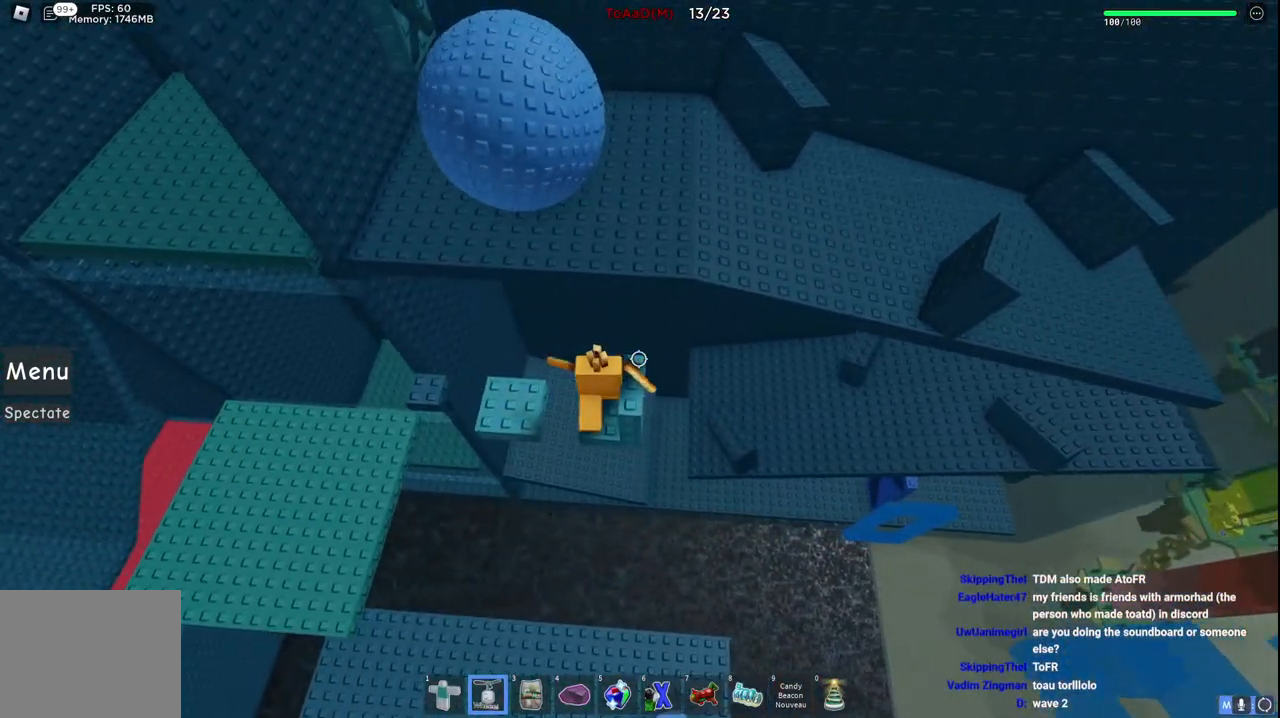
Gameplay with keyboard; each line is a JSON object with the keys held at the frame after it. "events" lists presses ("down") and releases ("up") of "a", "ctrl", "d", "e", "q", "s", "shift", "space" and "w" between this image and that frame as [ms after this image, input, new state], when the widget could be followed in between. No other keys are recorded. Mouse input is not recorded.
{"keys": ["d", "space"], "events": [[334, "d", "down"], [467, "space", "down"]]}
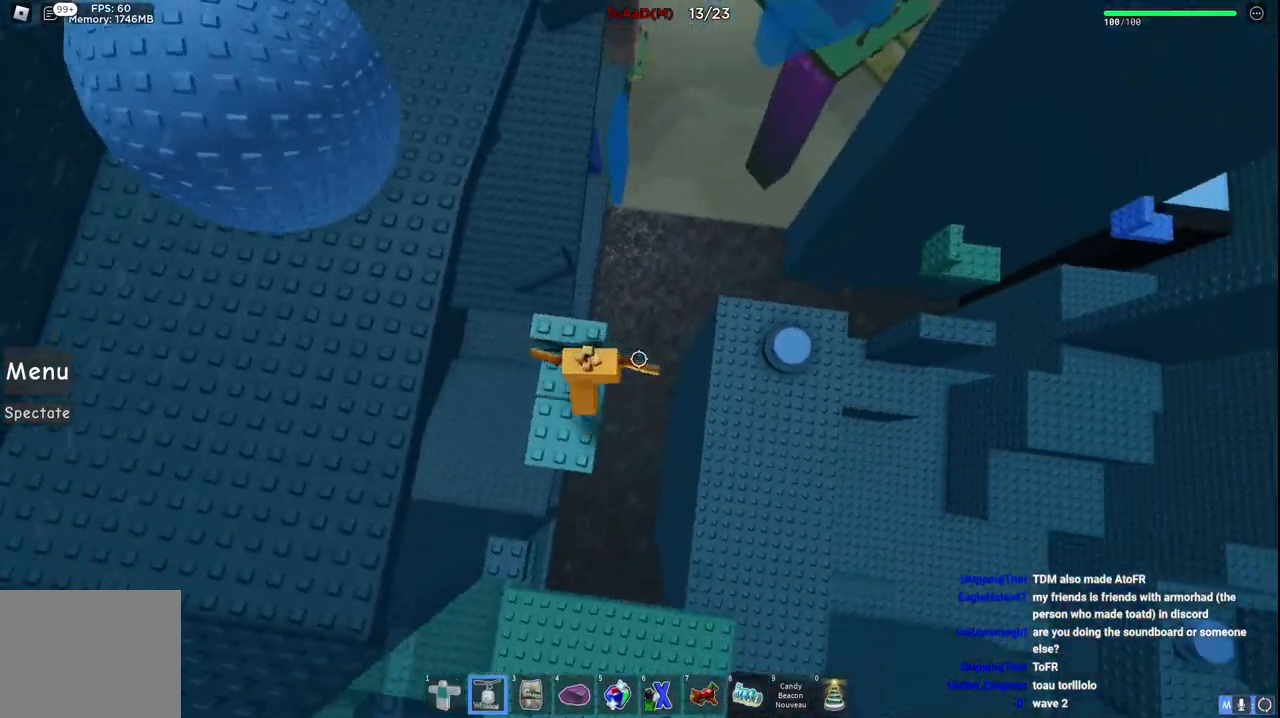
{"keys": ["d"], "events": [[450, "space", "up"]]}
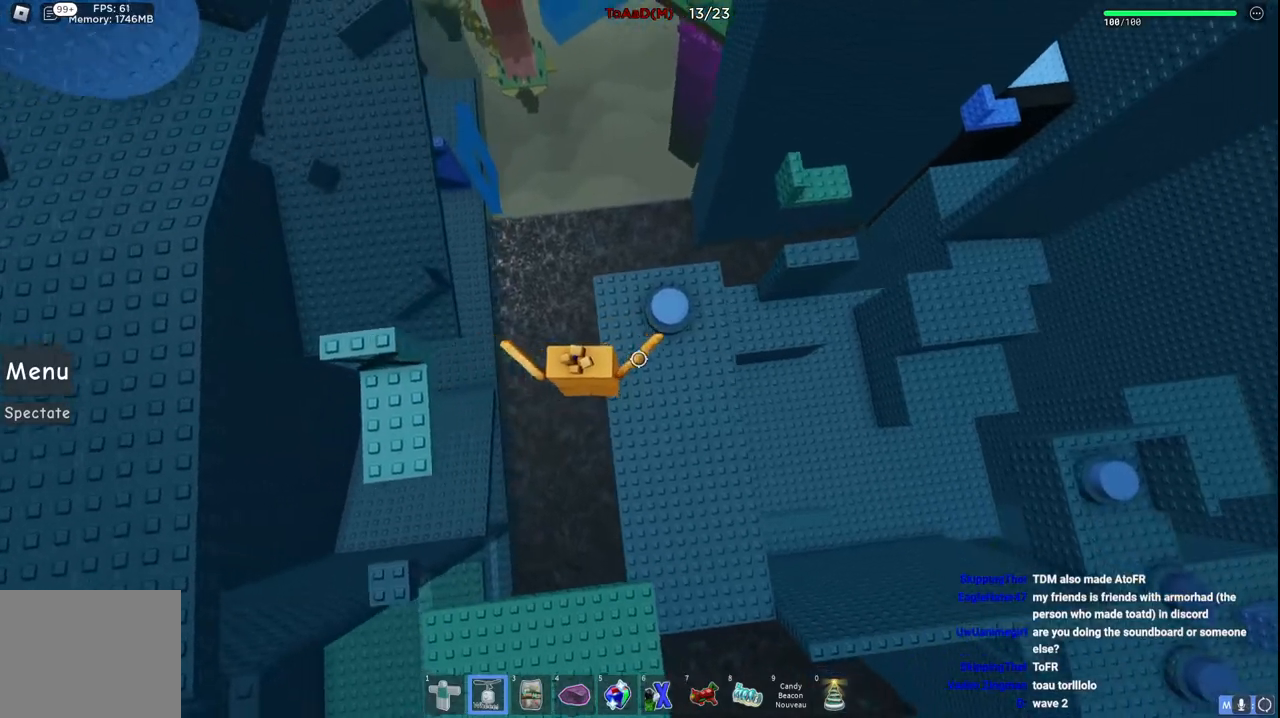
{"keys": ["d"], "events": []}
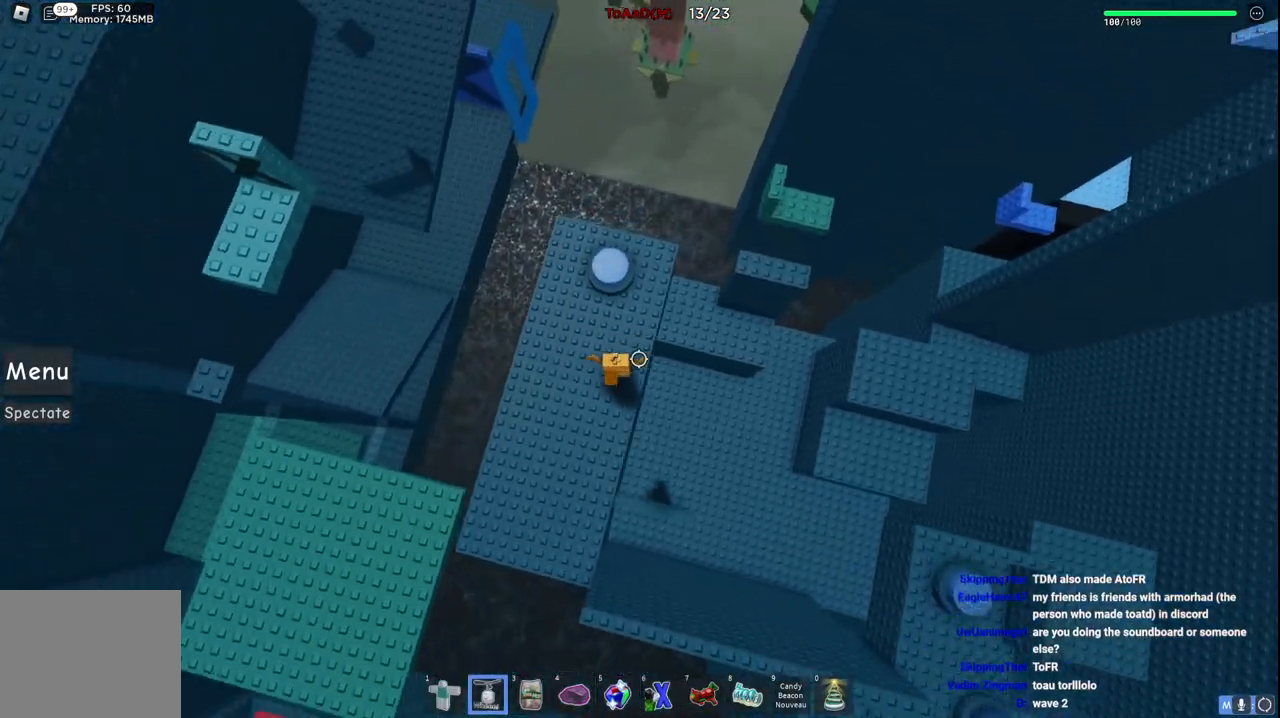
{"keys": ["d", "w"], "events": [[117, "space", "down"], [400, "space", "up"], [500, "w", "down"]]}
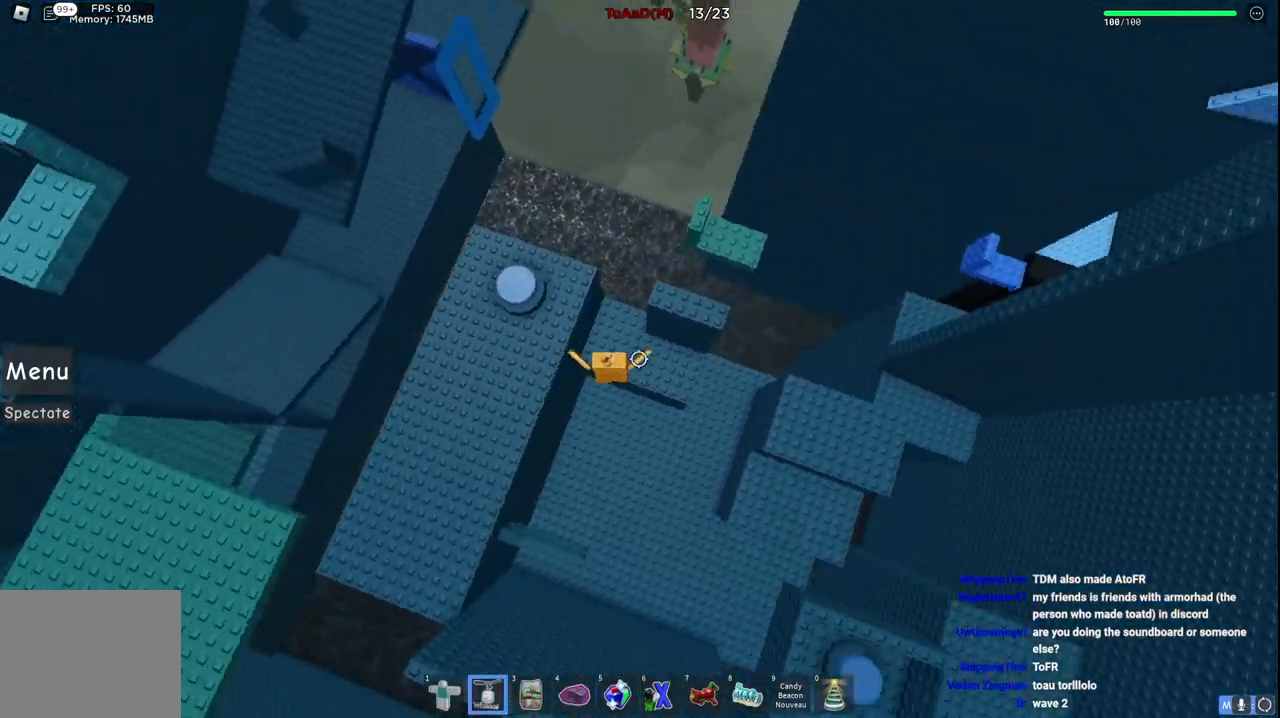
{"keys": ["d", "space", "w"], "events": [[150, "d", "up"], [417, "d", "down"], [484, "space", "down"]]}
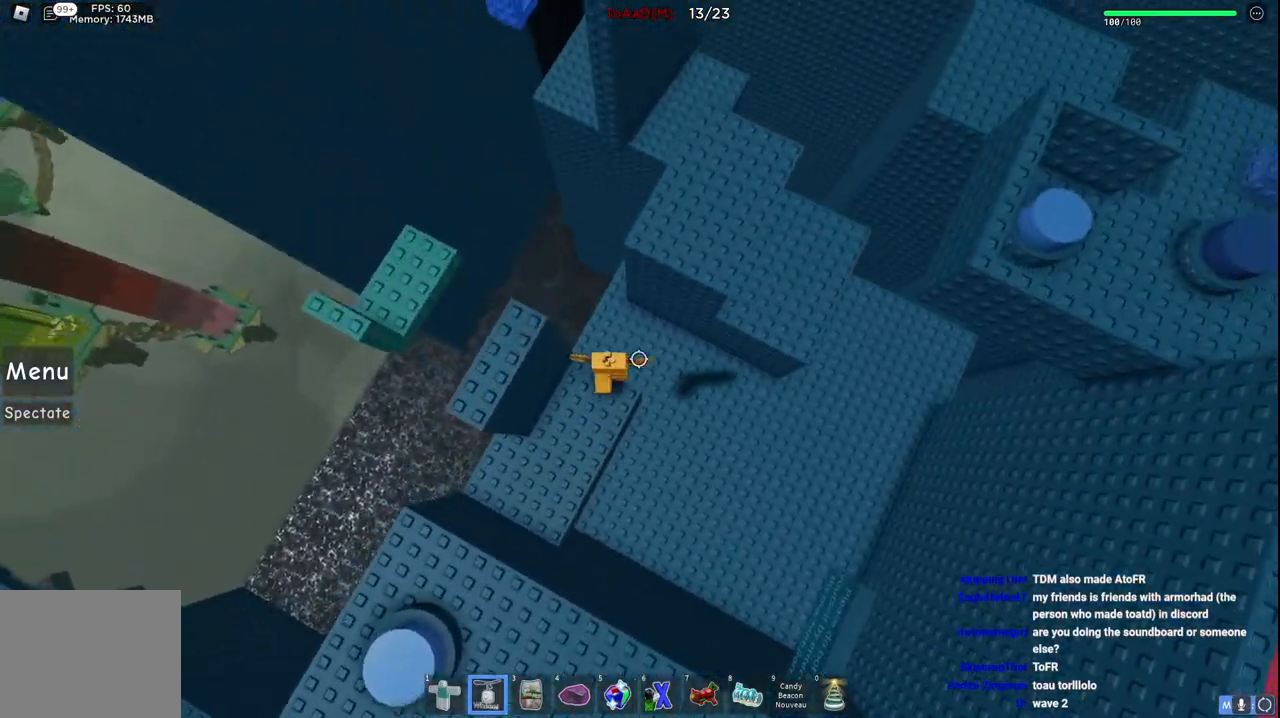
{"keys": ["d", "w"], "events": [[234, "space", "up"]]}
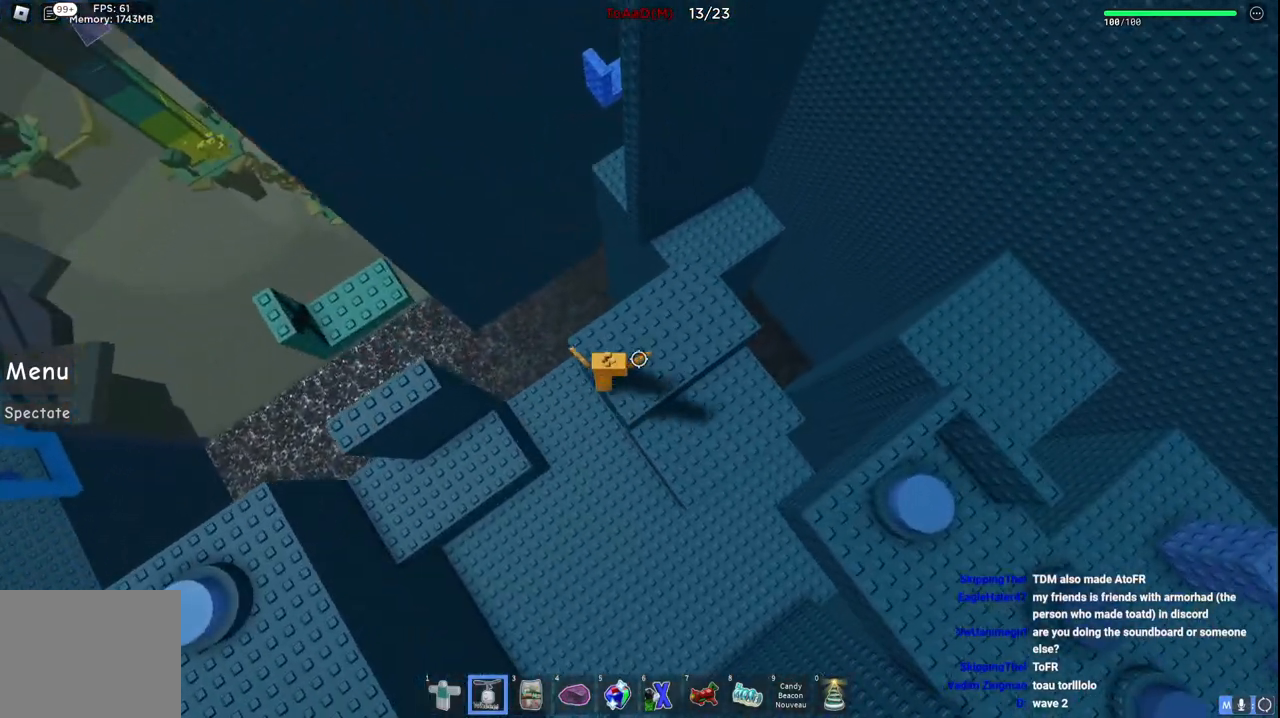
{"keys": ["d"], "events": [[300, "space", "down"], [450, "space", "up"], [484, "w", "up"]]}
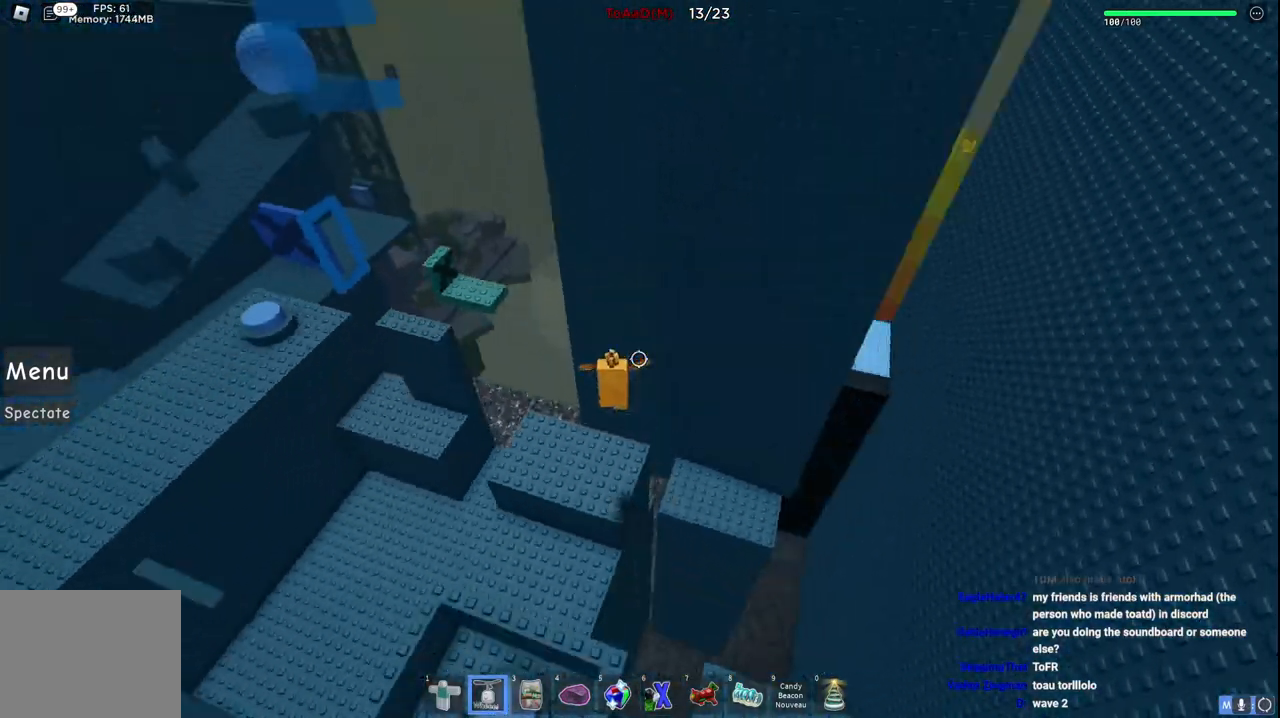
{"keys": ["d"], "events": []}
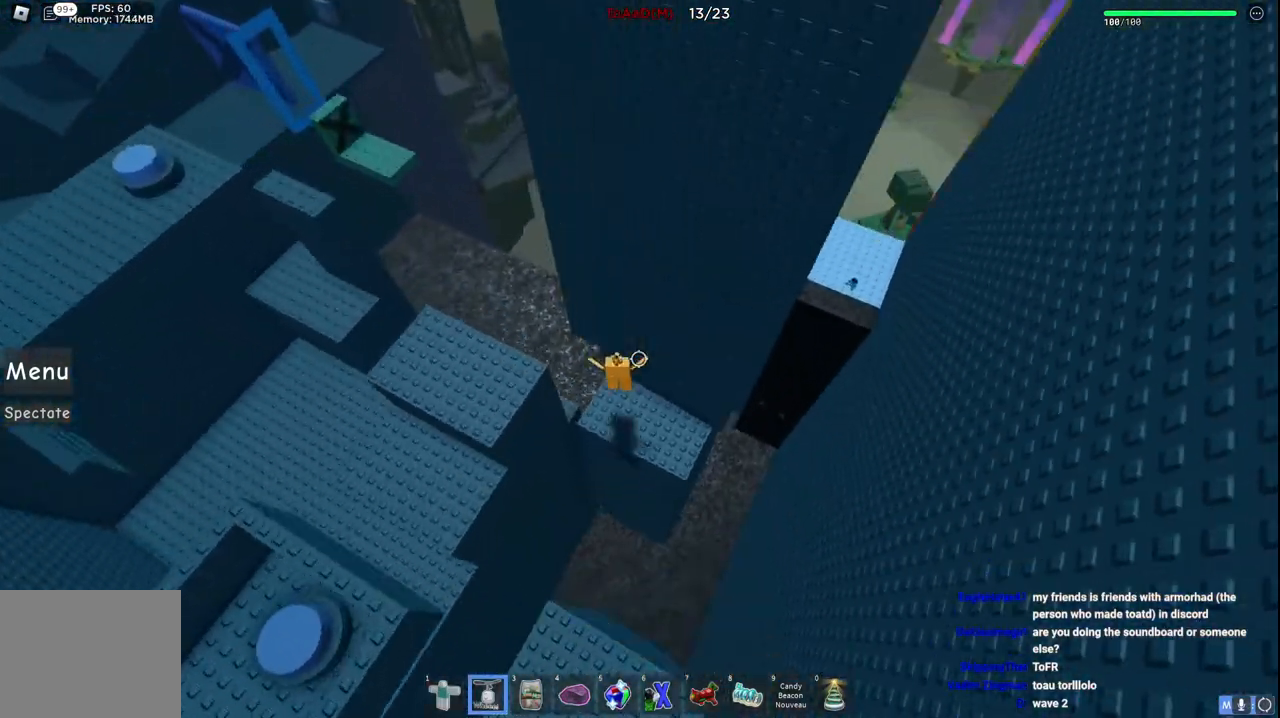
{"keys": ["d"], "events": []}
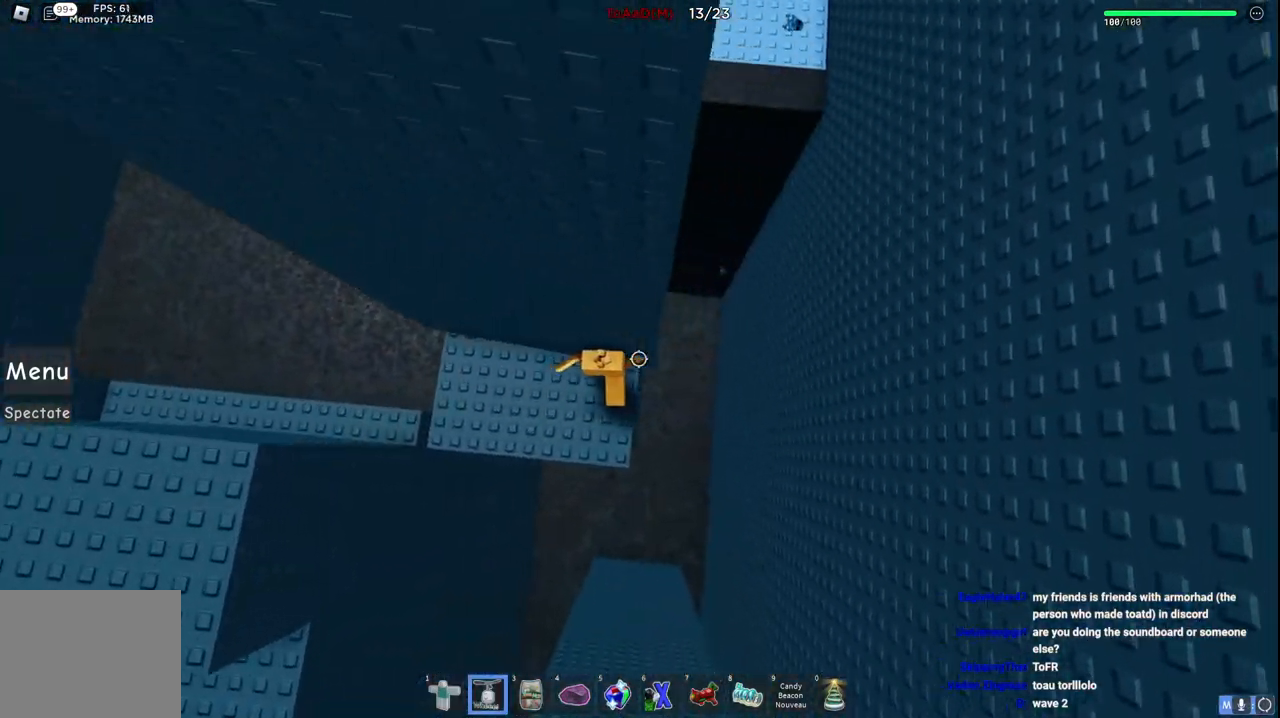
{"keys": ["d"], "events": [[134, "space", "down"], [384, "space", "up"]]}
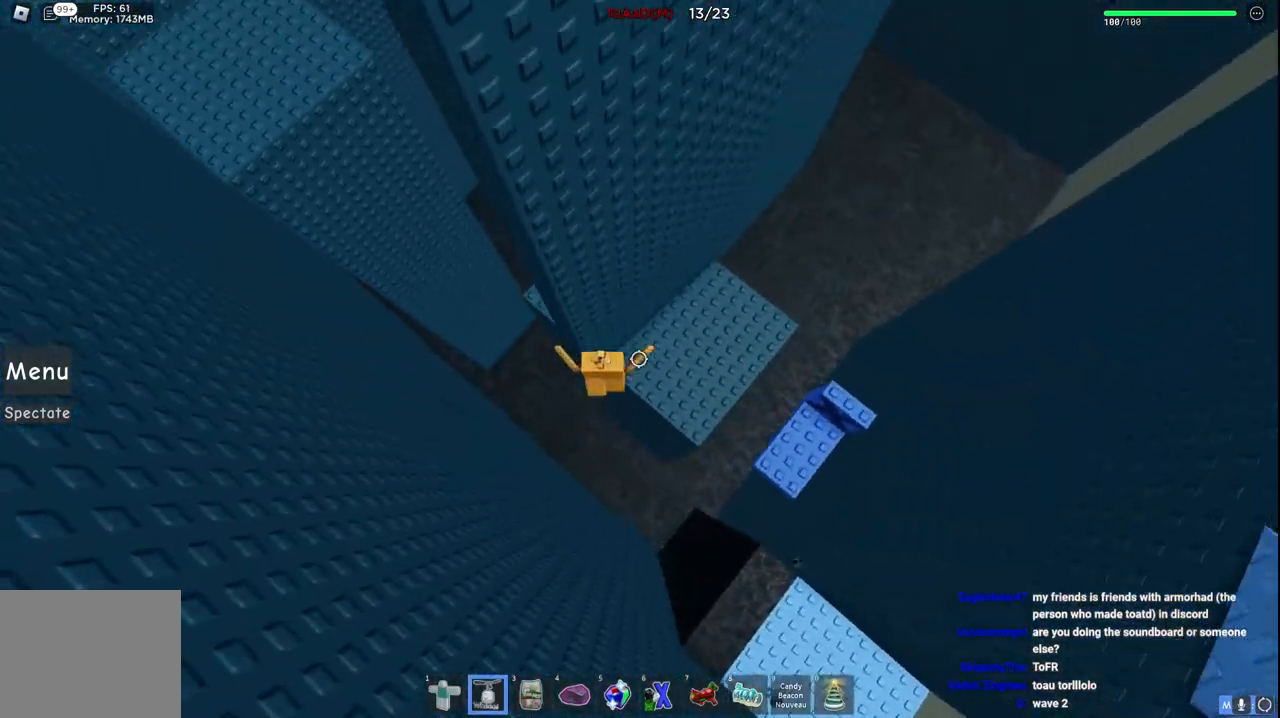
{"keys": ["d"], "events": [[250, "space", "down"], [467, "space", "up"]]}
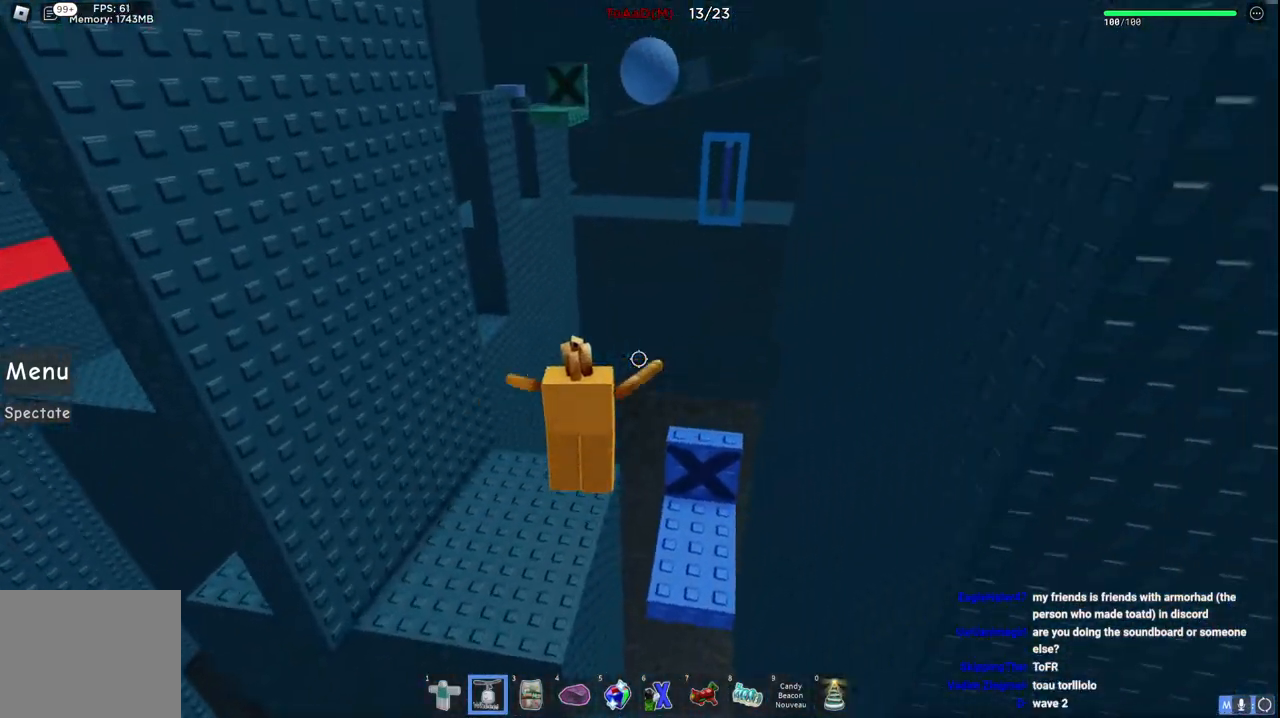
{"keys": ["w"], "events": [[184, "w", "down"], [267, "d", "up"]]}
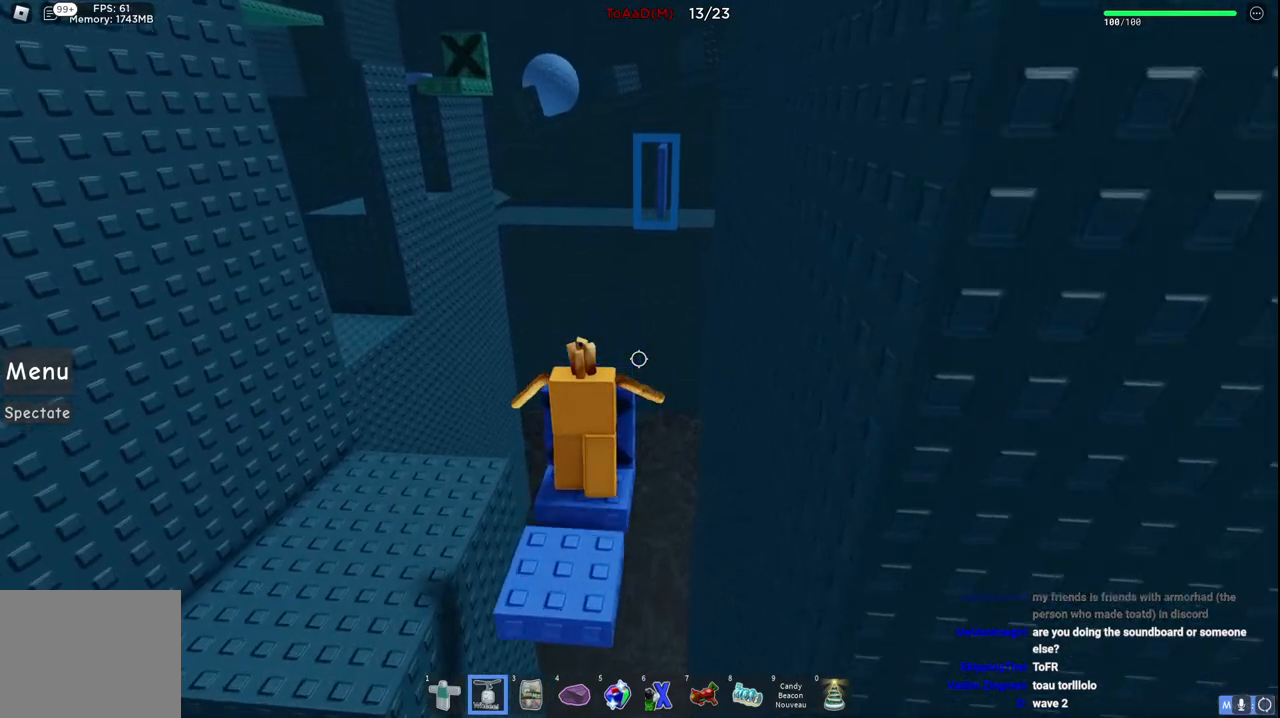
{"keys": ["w"], "events": []}
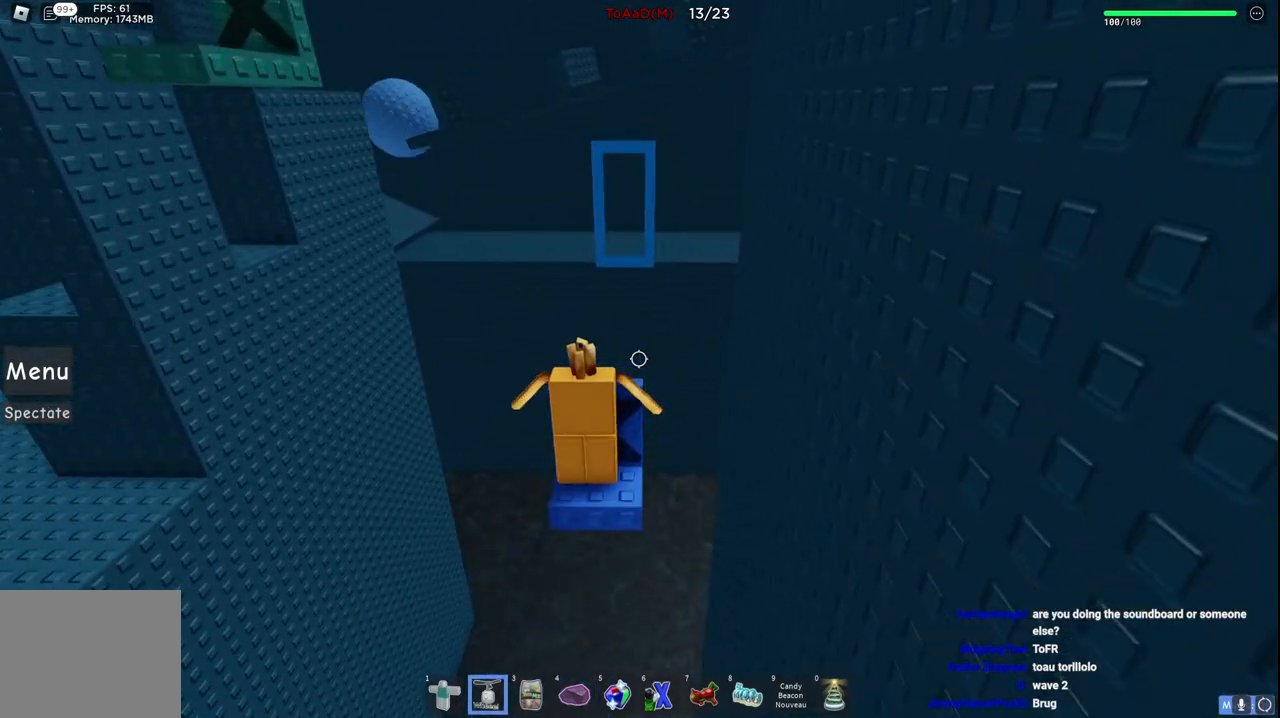
{"keys": ["w"], "events": [[284, "shift", "down"], [450, "shift", "up"]]}
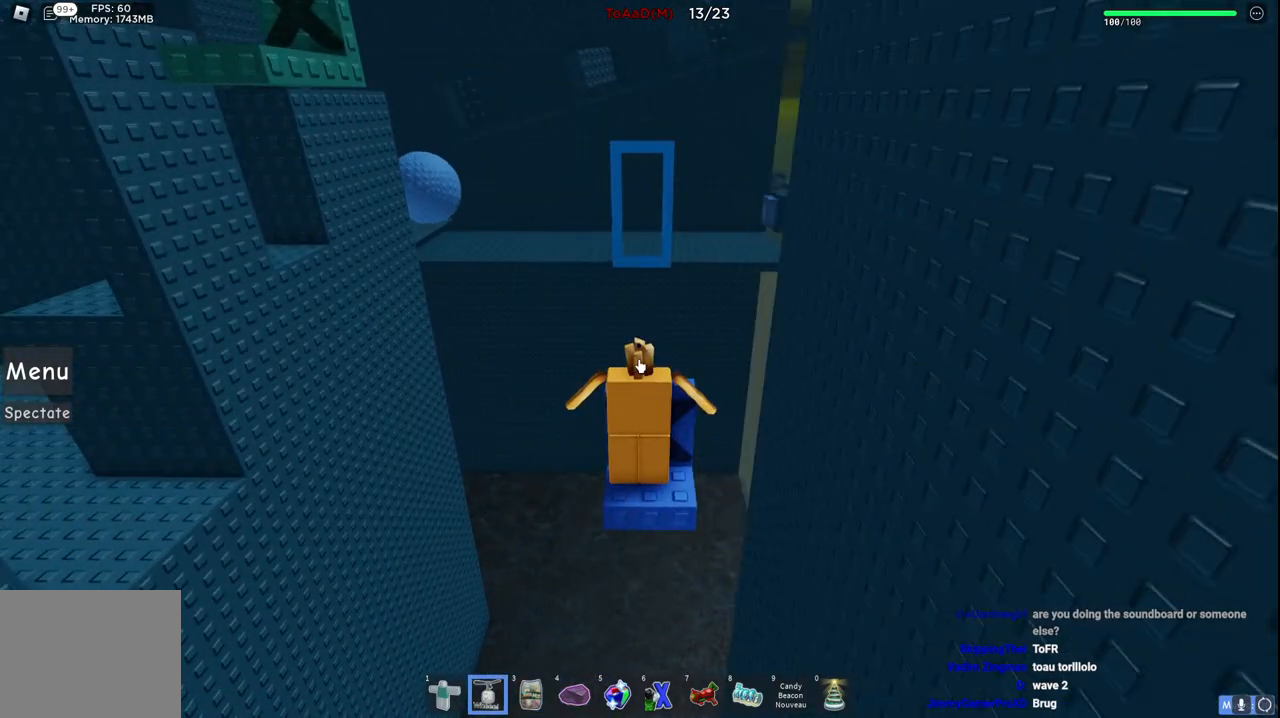
{"keys": ["w"], "events": []}
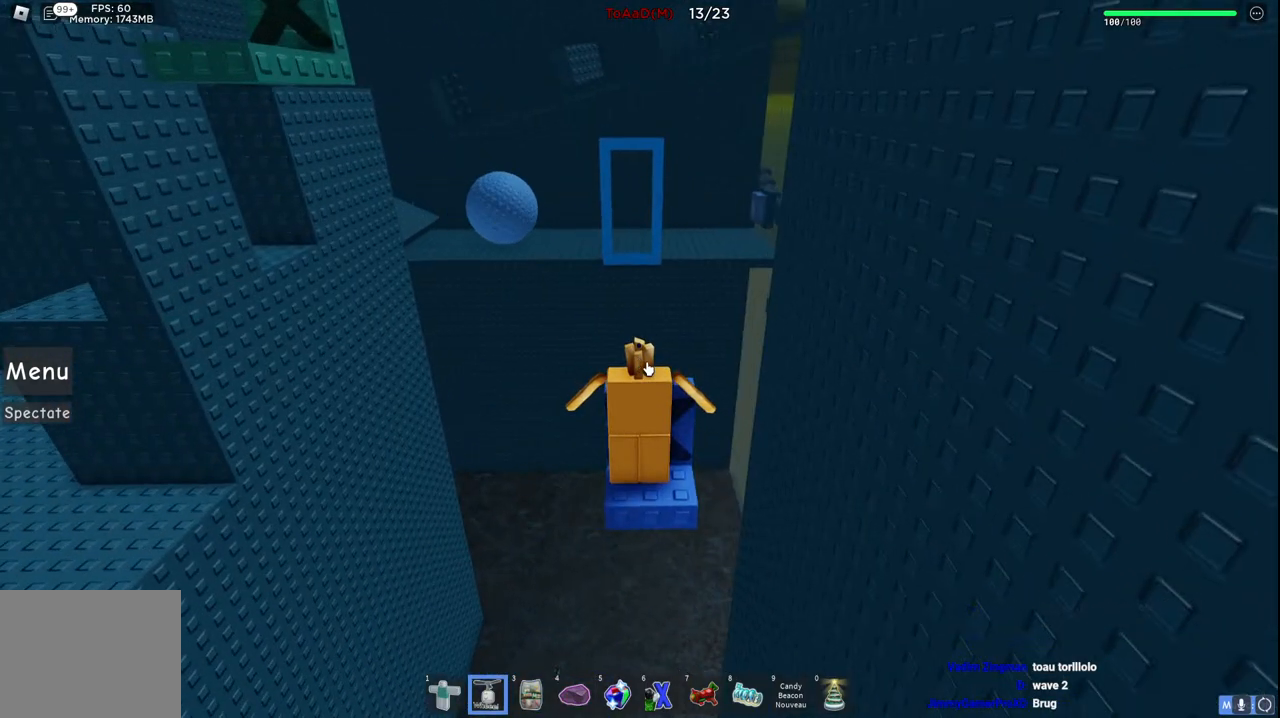
{"keys": ["w"], "events": []}
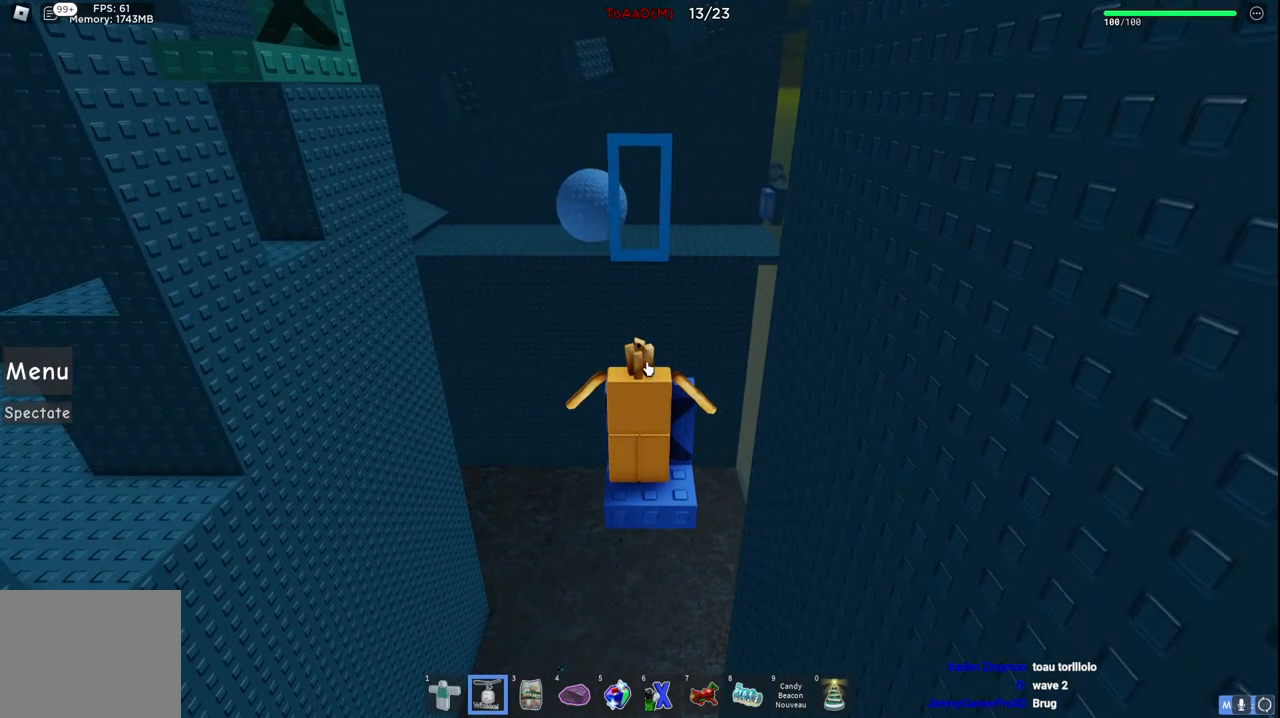
{"keys": [], "events": [[400, "w", "up"]]}
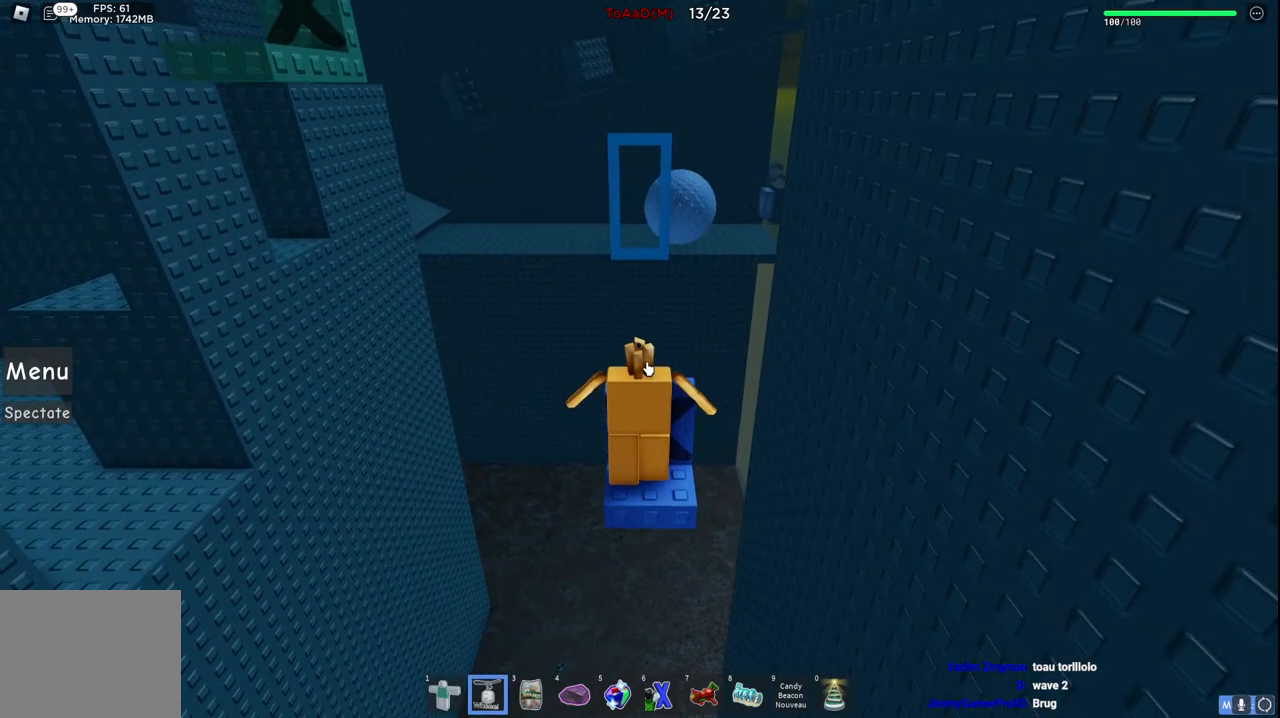
{"keys": [], "events": []}
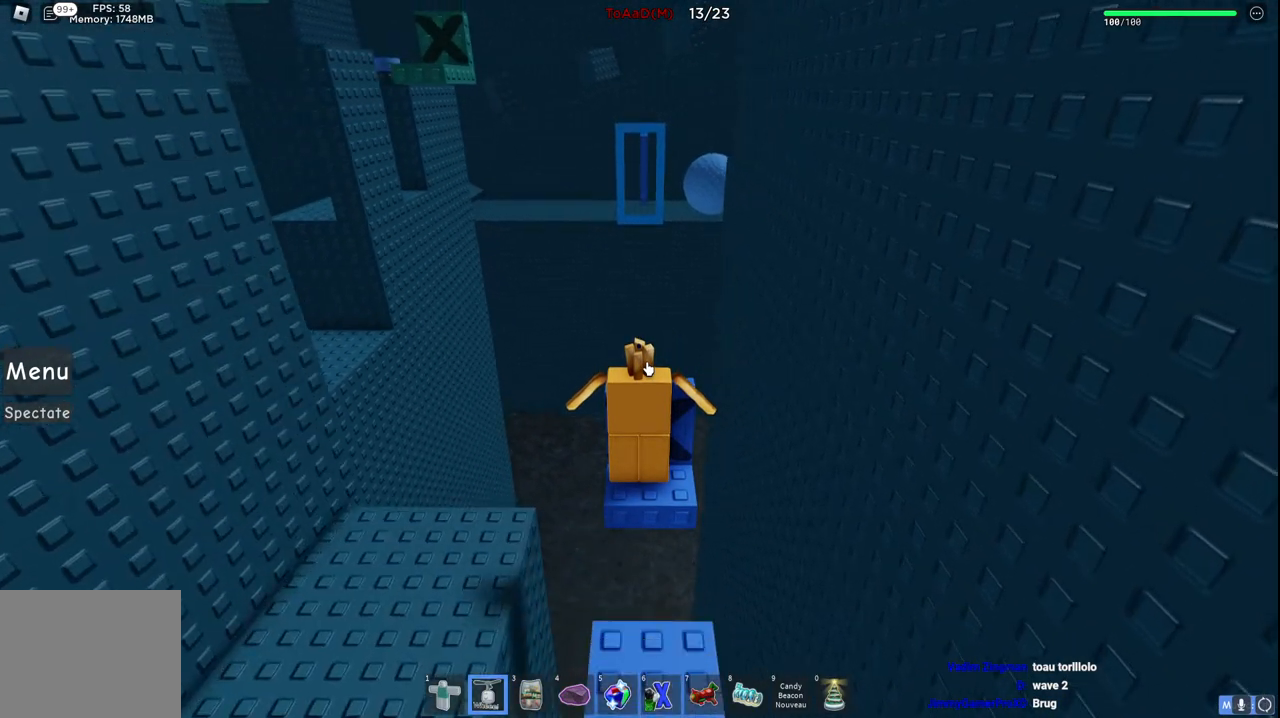
{"keys": [], "events": []}
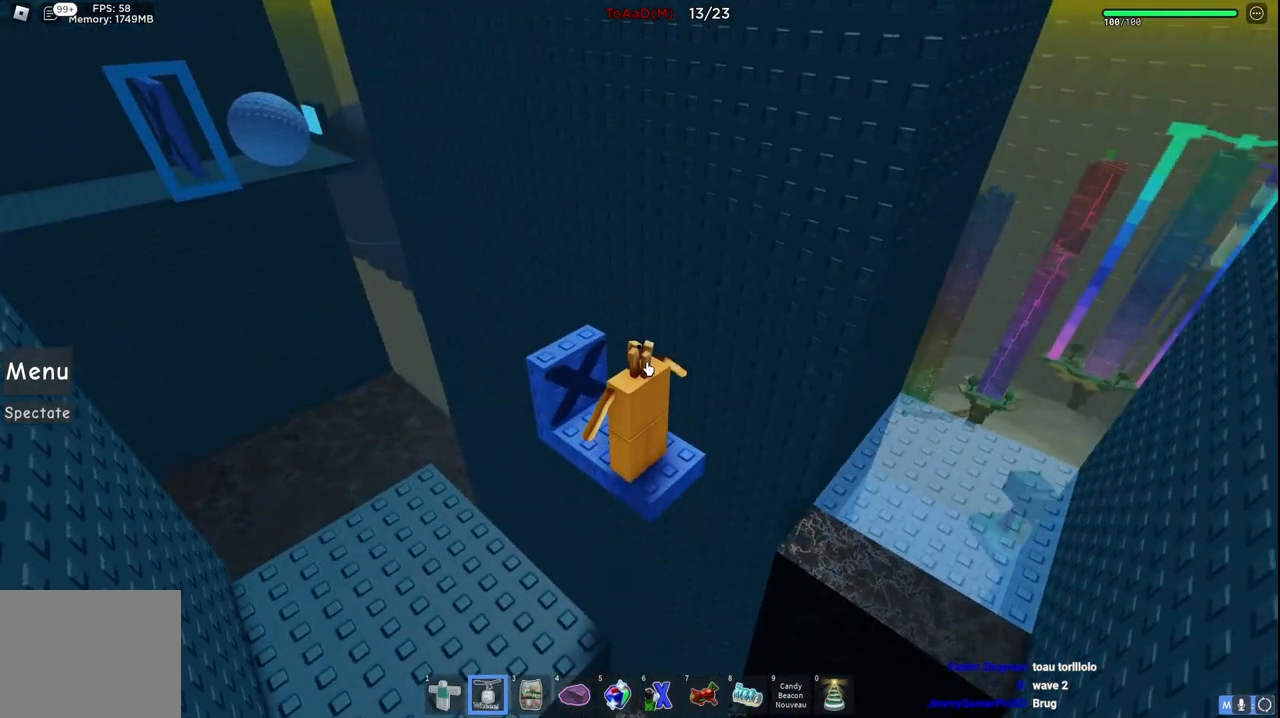
{"keys": [], "events": []}
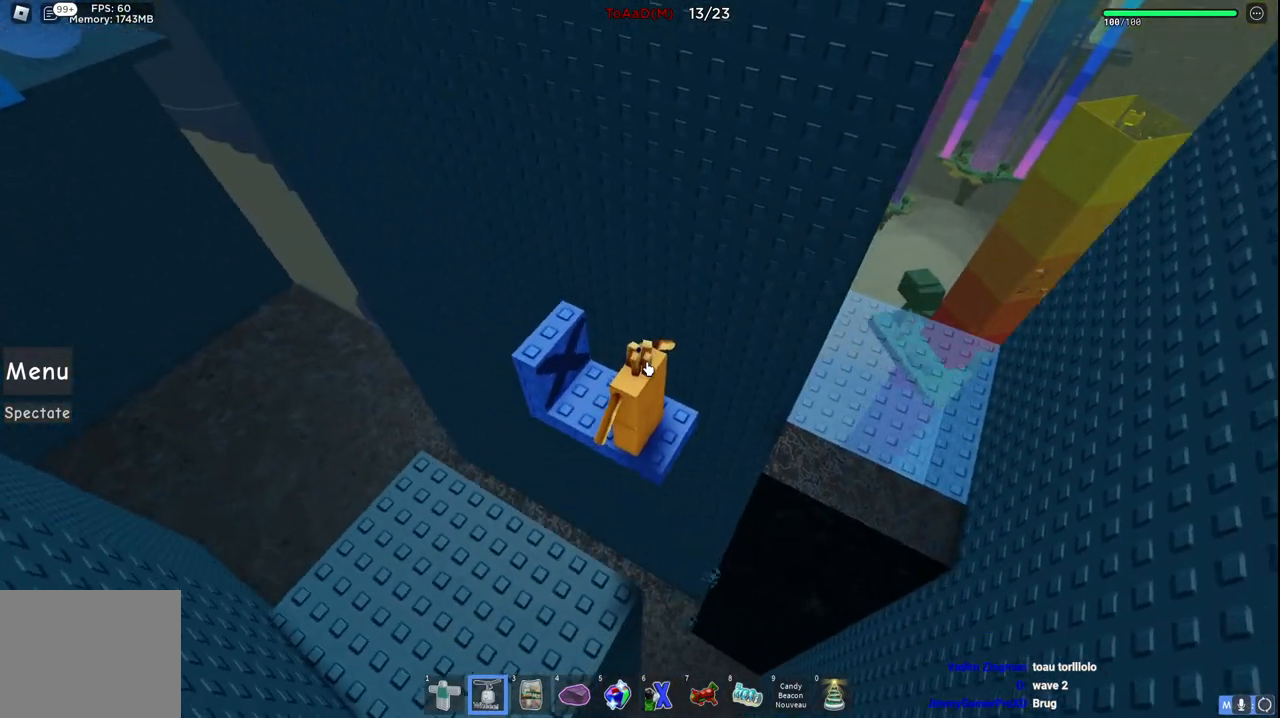
{"keys": ["d", "space"], "events": [[134, "d", "down"], [300, "space", "down"]]}
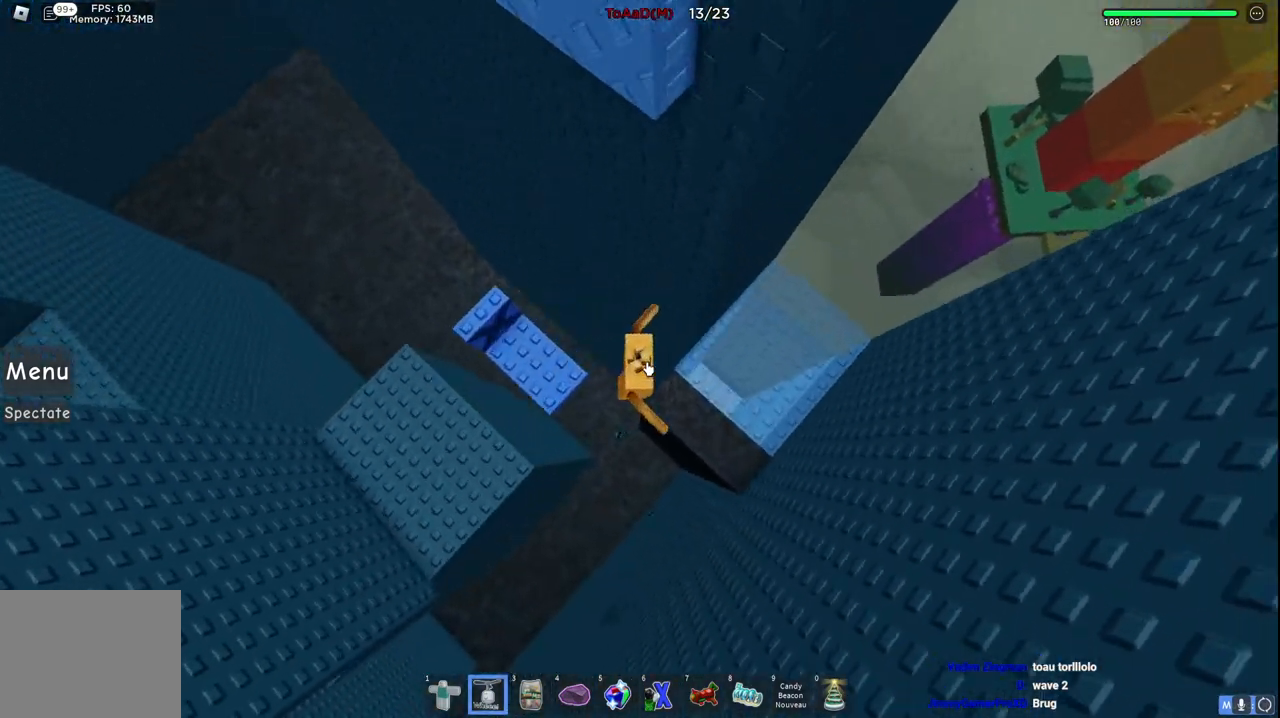
{"keys": ["shift"], "events": [[100, "space", "up"], [400, "shift", "down"], [484, "d", "up"]]}
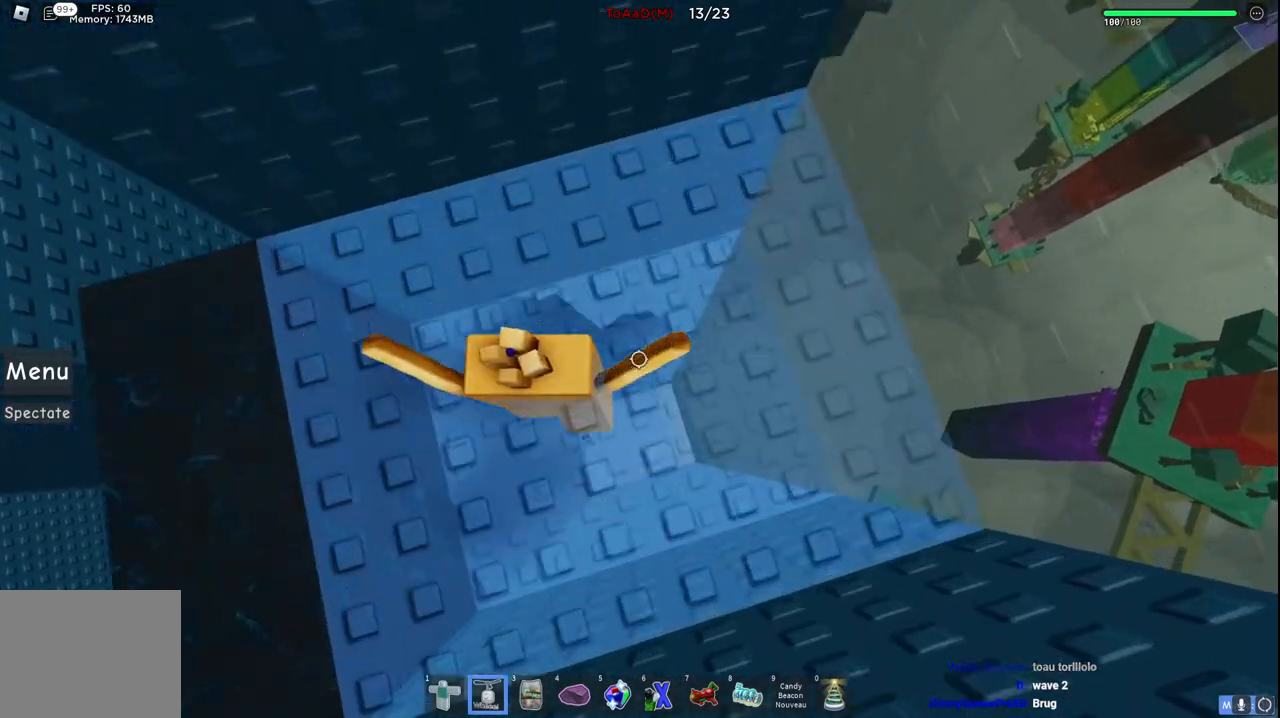
{"keys": [], "events": [[50, "shift", "up"]]}
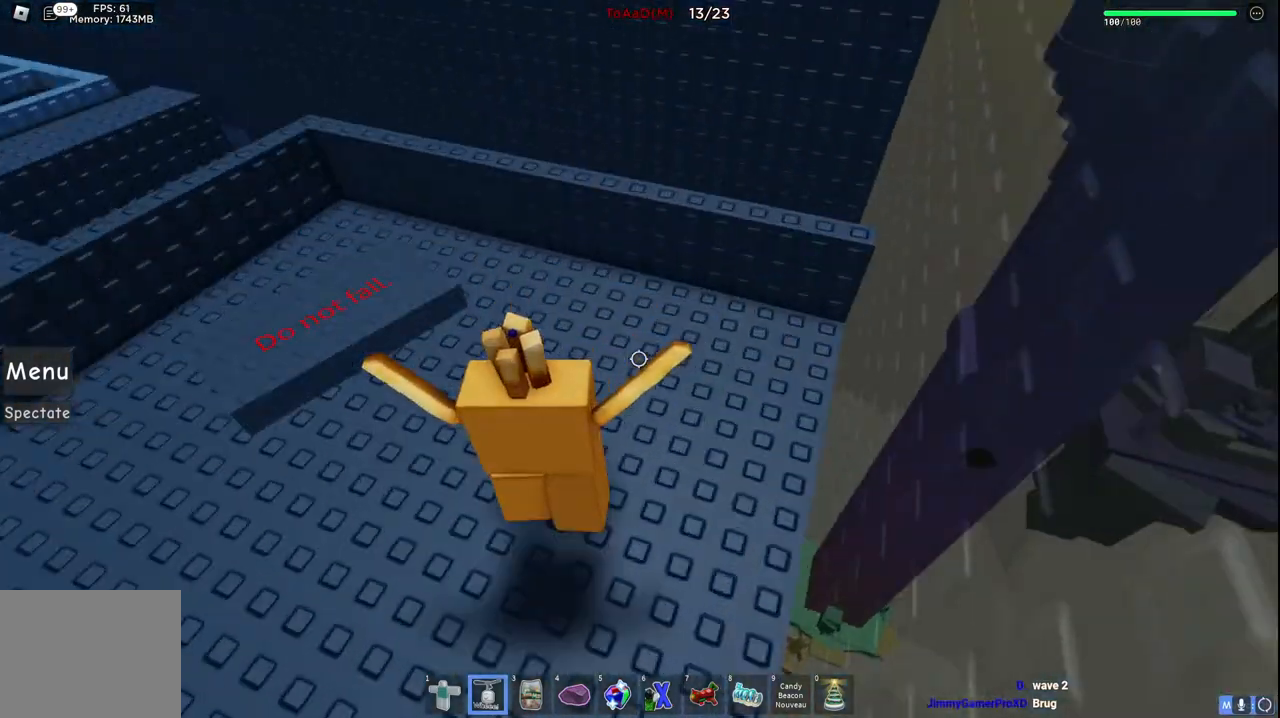
{"keys": ["w"], "events": [[17, "w", "down"], [100, "a", "down"], [300, "a", "up"]]}
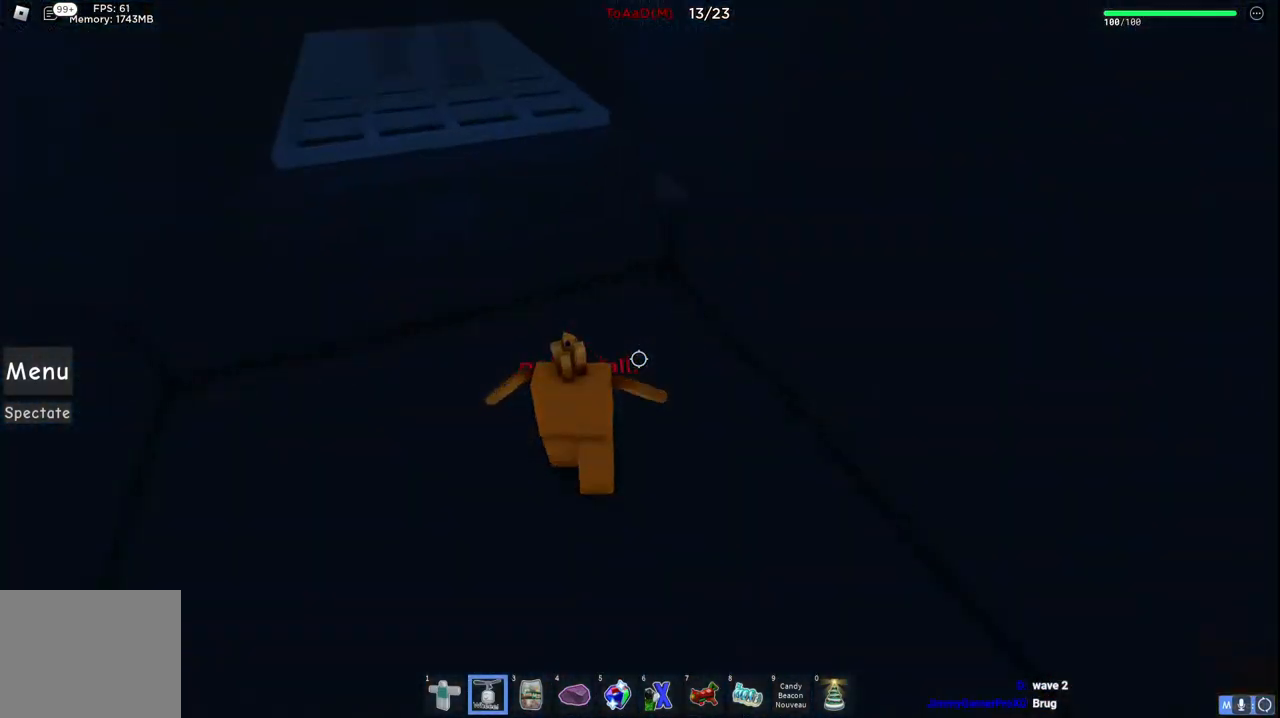
{"keys": ["w"], "events": [[50, "a", "down"], [267, "a", "up"]]}
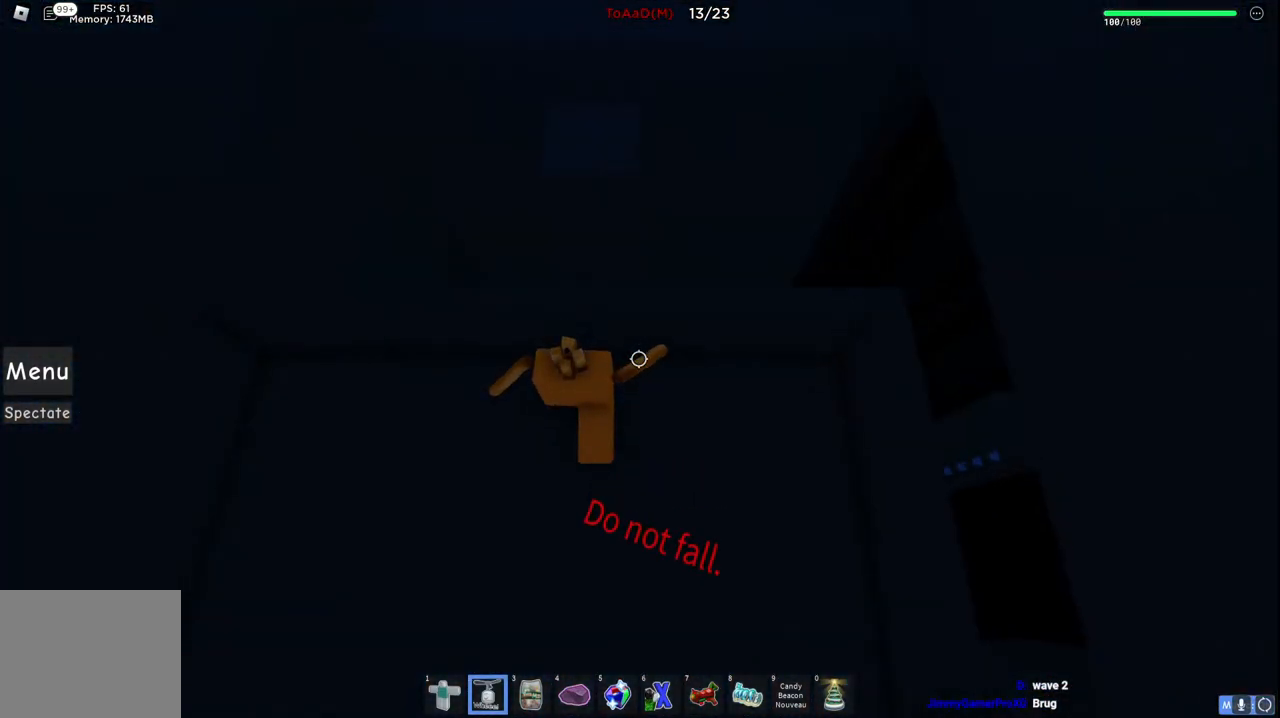
{"keys": [], "events": [[67, "space", "down"], [67, "w", "up"], [234, "space", "up"], [350, "w", "down"], [417, "w", "up"]]}
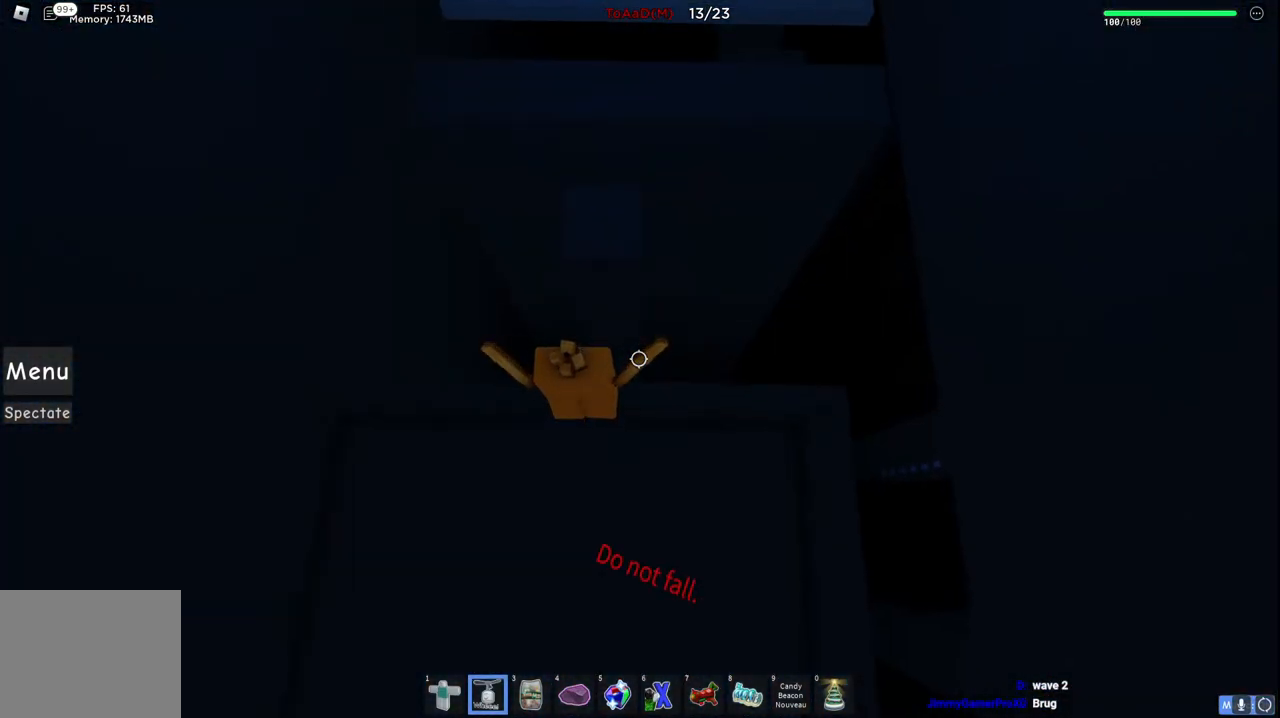
{"keys": ["w"], "events": [[100, "w", "down"], [184, "space", "down"], [350, "space", "up"]]}
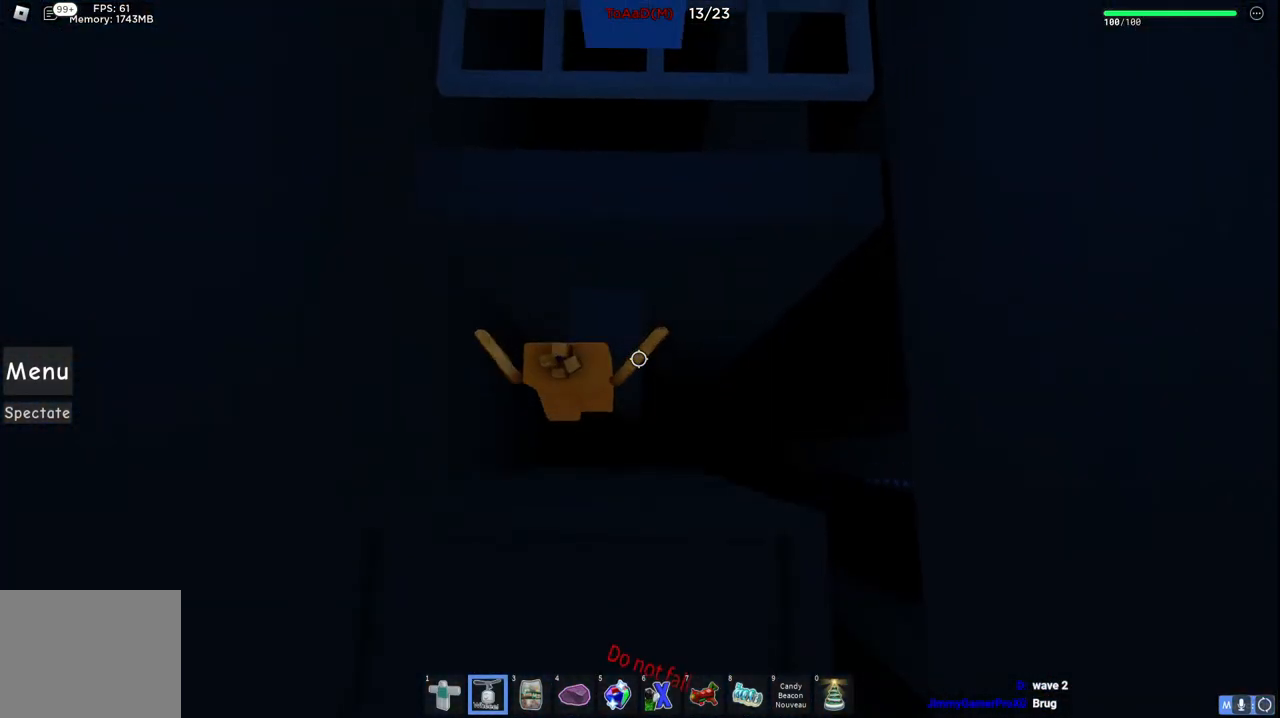
{"keys": [], "events": [[184, "w", "up"], [200, "shift", "down"], [350, "shift", "up"]]}